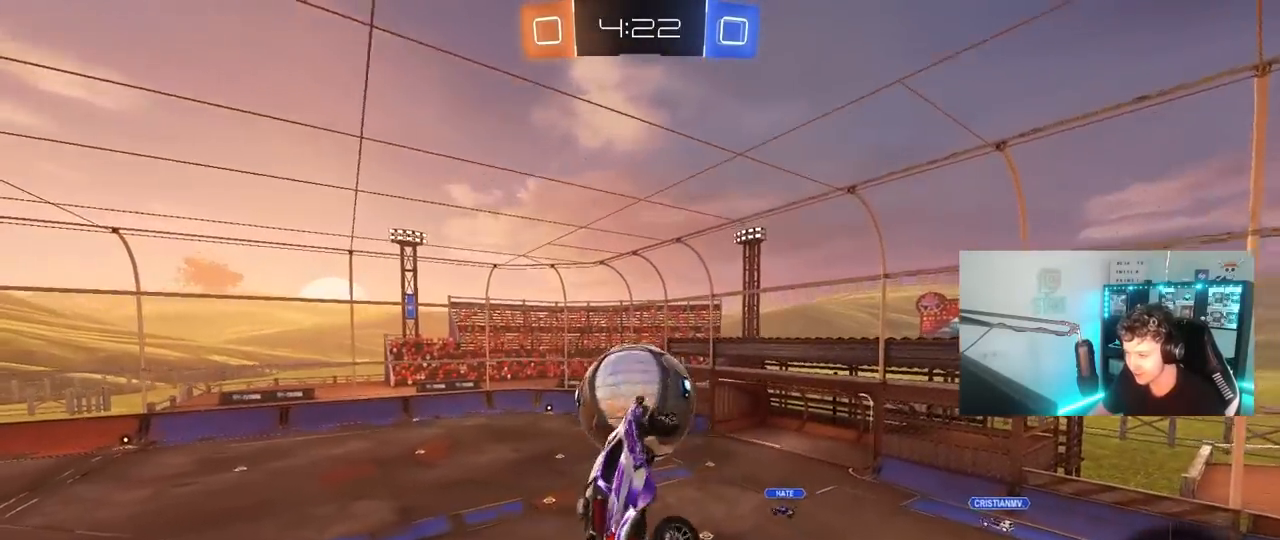
Gameplay with keyboard and mouse; each line is a JSON object with the keys and mouse buttons held at the frame after it. "events" lists presses ("down") and releases ("up") of "1", "2", "3", "4", "5", "a", "alt", "c", "caps_lock", "ctrl", "d", "e", "f", "g", "q", "r", "s", "shift", "space", "t", "tab", "v", "w", "x", "z", "mouse_left", "mouse_wheel" and "mouse_right" between this image and that frame as [ms after this image, input, new state], when the widget could be followed in between. "mouse_left", "mouse_wheel", "mouse_right" = the "left", "wheel", "right" buttons of the "mouse" list. No other keys are recorded. "wheel" means that the mouse wheel is clicked or scrolled. "mouse_move" is the direction in which the mouse moves at that frame (one of eight, or "still"), when it could be read.
{"keys": ["a", "s", "shift"], "mouse": ["left"], "mouse_move": "still", "events": [[33, "shift", "down"], [67, "s", "up"], [217, "s", "down"], [300, "s", "up"], [450, "s", "down"]]}
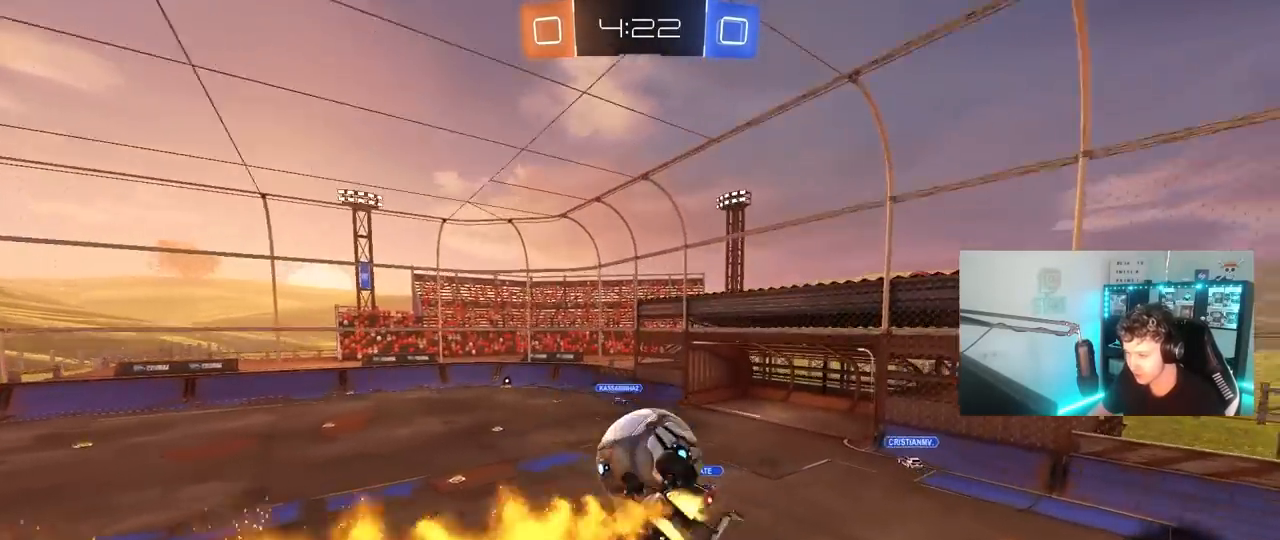
{"keys": ["a", "w"], "mouse": ["left"], "mouse_move": "still", "events": [[133, "d", "down"], [183, "s", "up"], [233, "d", "up"], [317, "w", "down"], [367, "shift", "up"]]}
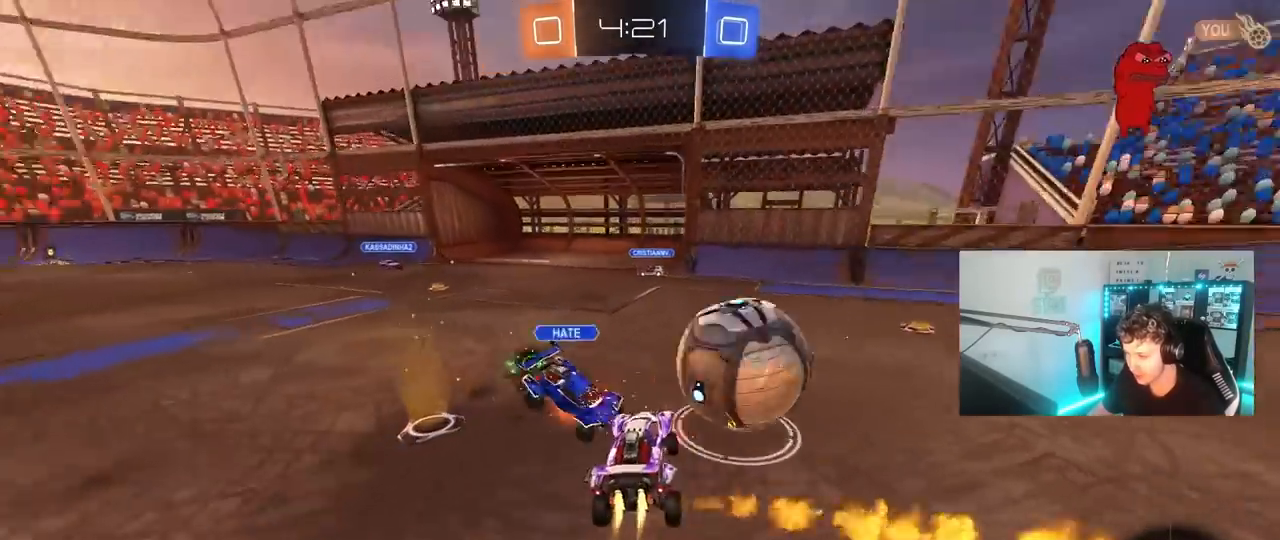
{"keys": ["d", "w"], "mouse": [], "mouse_move": "still", "events": [[150, "mouse_left", "up"], [383, "a", "up"], [383, "d", "down"], [383, "w", "up"], [433, "w", "down"]]}
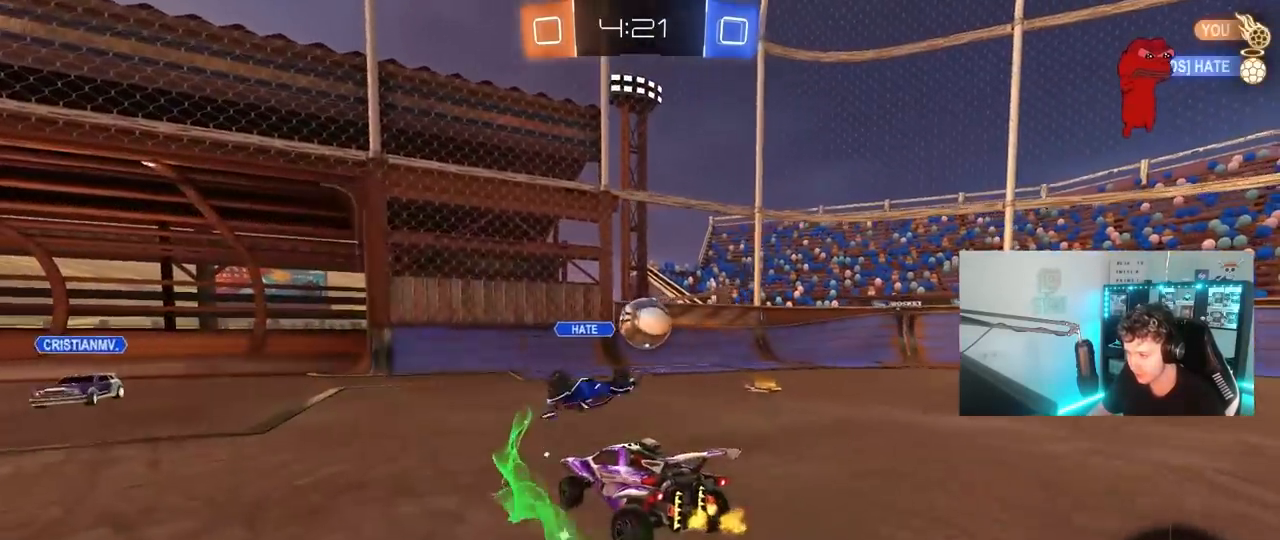
{"keys": ["a", "w"], "mouse": ["left"], "mouse_move": "still", "events": [[17, "a", "down"], [17, "d", "up"], [217, "mouse_left", "down"], [300, "space", "down"], [500, "space", "up"]]}
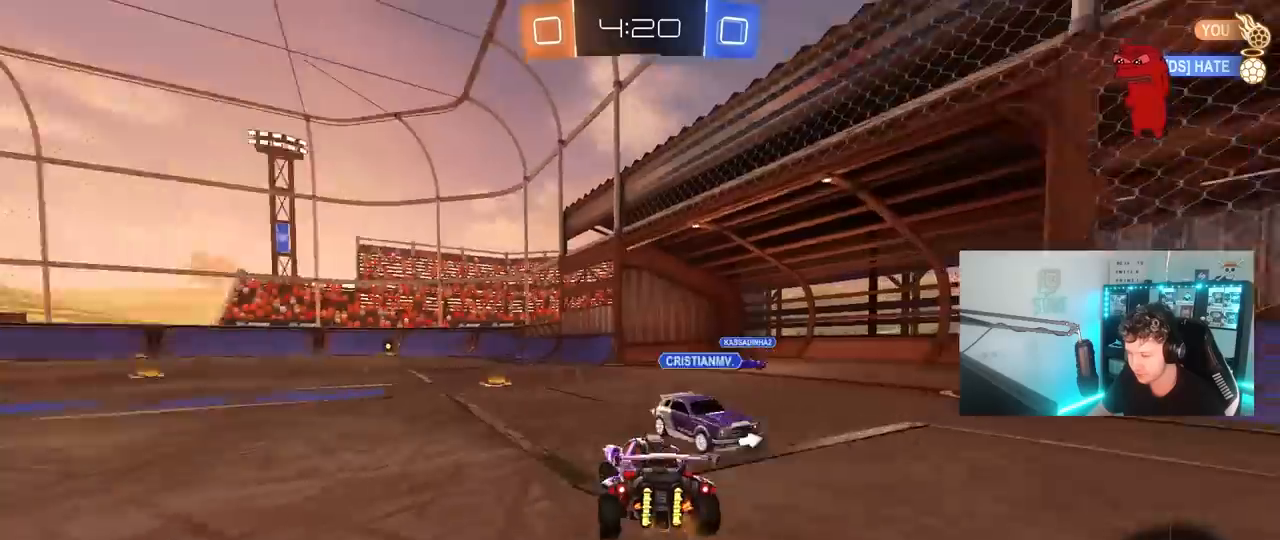
{"keys": ["d", "w"], "mouse": [], "mouse_move": "still", "events": [[83, "a", "up"], [283, "a", "down"], [317, "a", "up"], [367, "mouse_left", "up"], [417, "d", "down"]]}
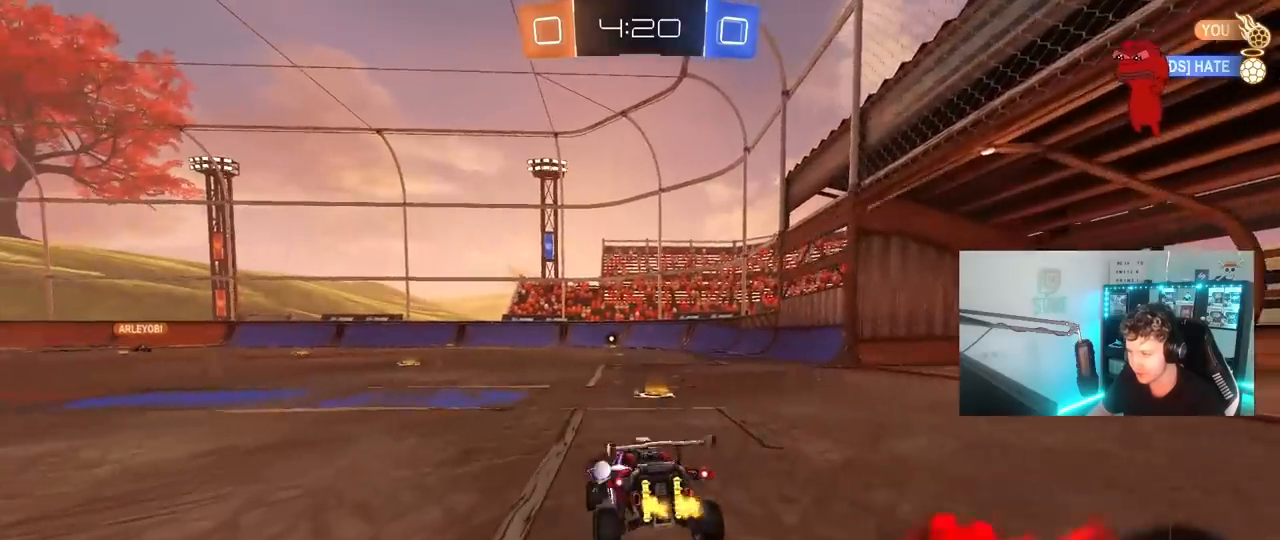
{"keys": ["w"], "mouse": ["left"], "mouse_move": "still", "events": [[100, "d", "up"], [250, "d", "down"], [250, "mouse_left", "down"], [333, "d", "up"]]}
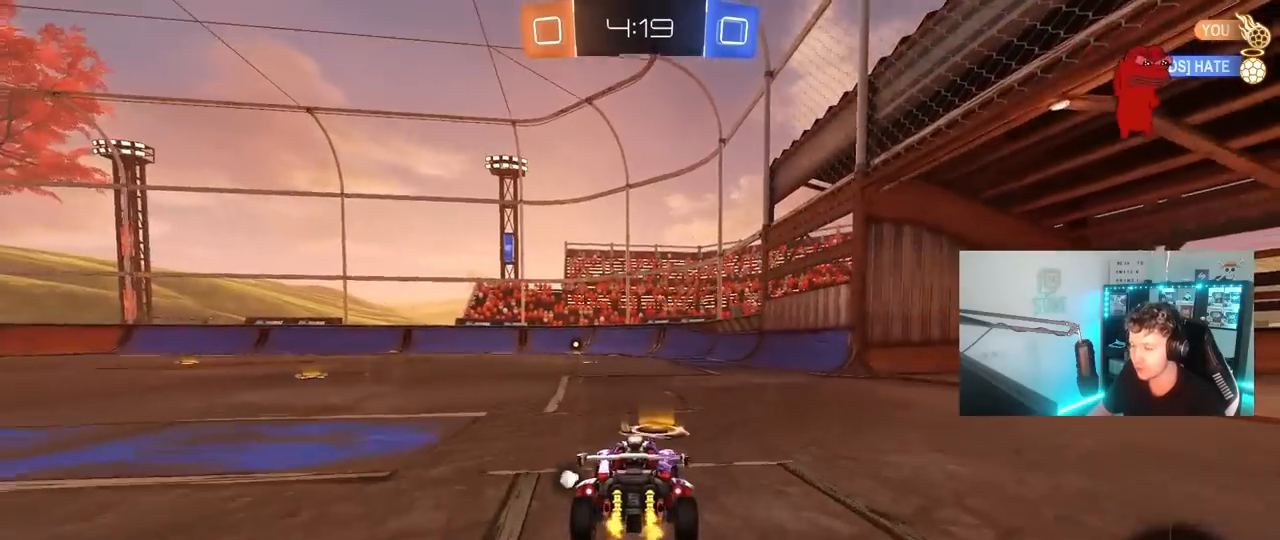
{"keys": ["d", "s", "shift"], "mouse": ["left", "right"], "mouse_move": "still", "events": [[33, "a", "down"], [167, "mouse_right", "down"], [217, "a", "up"], [267, "d", "down"], [267, "mouse_right", "up"], [267, "space", "down"], [300, "mouse_right", "down"], [300, "shift", "down"], [350, "s", "down"], [350, "space", "up"], [350, "w", "up"]]}
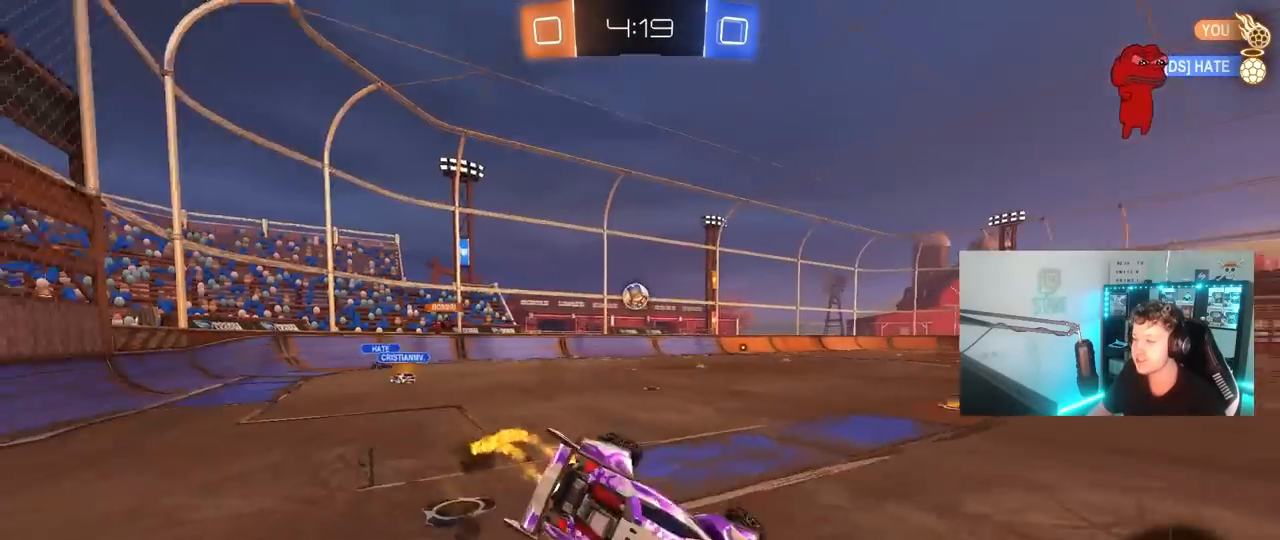
{"keys": ["d", "s", "shift"], "mouse": [], "mouse_move": "still", "events": [[33, "mouse_right", "up"], [183, "mouse_left", "up"], [183, "s", "up"], [417, "s", "down"]]}
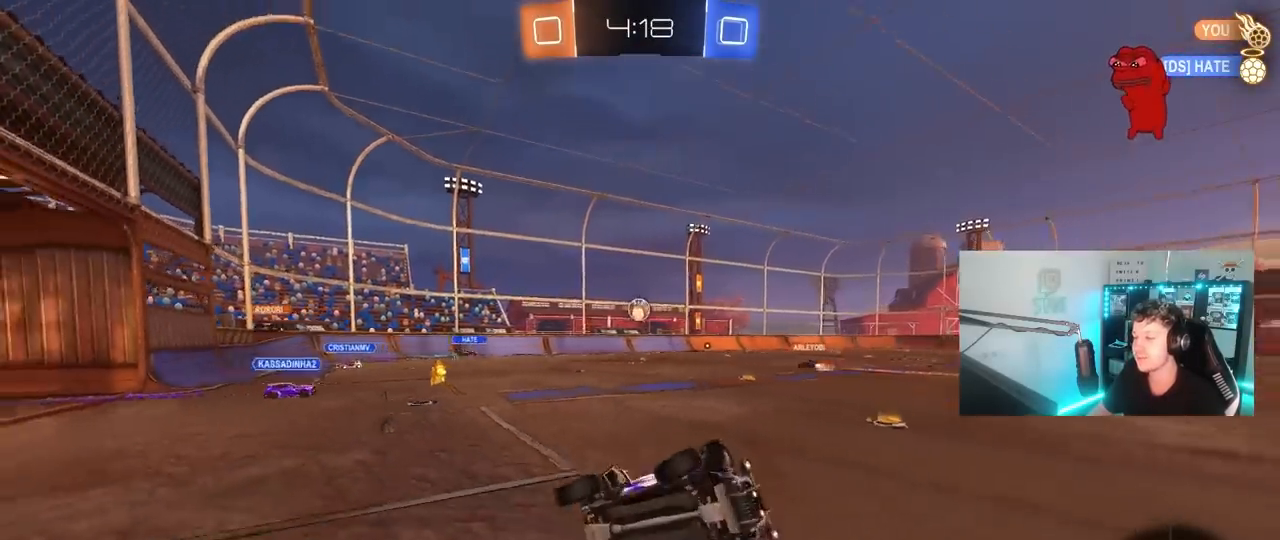
{"keys": ["w"], "mouse": ["left"], "mouse_move": "still", "events": [[17, "s", "up"], [17, "space", "down"], [50, "shift", "up"], [150, "d", "up"], [200, "space", "up"], [250, "mouse_left", "down"], [300, "w", "down"]]}
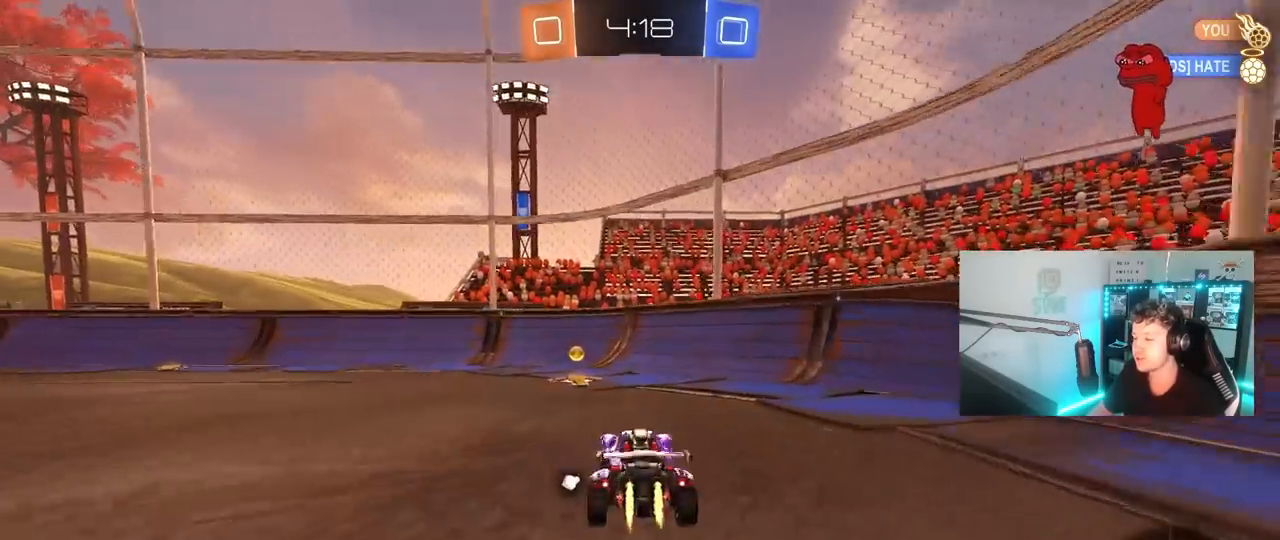
{"keys": ["a", "w"], "mouse": ["left"], "mouse_move": "still", "events": [[67, "a", "down"], [67, "space", "down"], [167, "space", "up"], [217, "shift", "down"], [300, "shift", "up"]]}
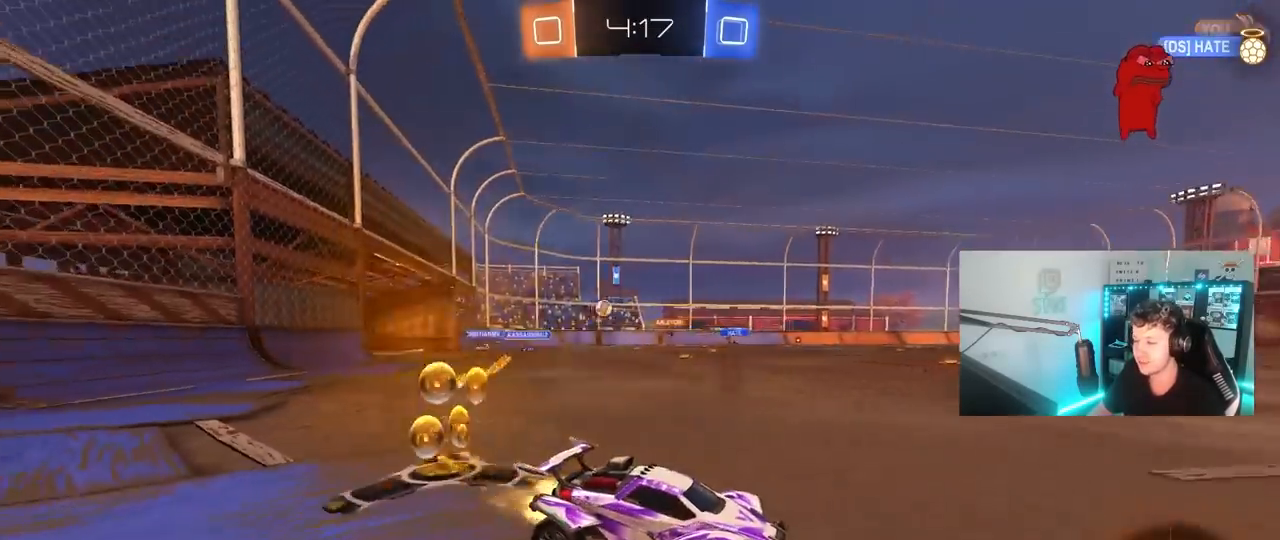
{"keys": ["a", "w"], "mouse": ["left"], "mouse_move": "still", "events": []}
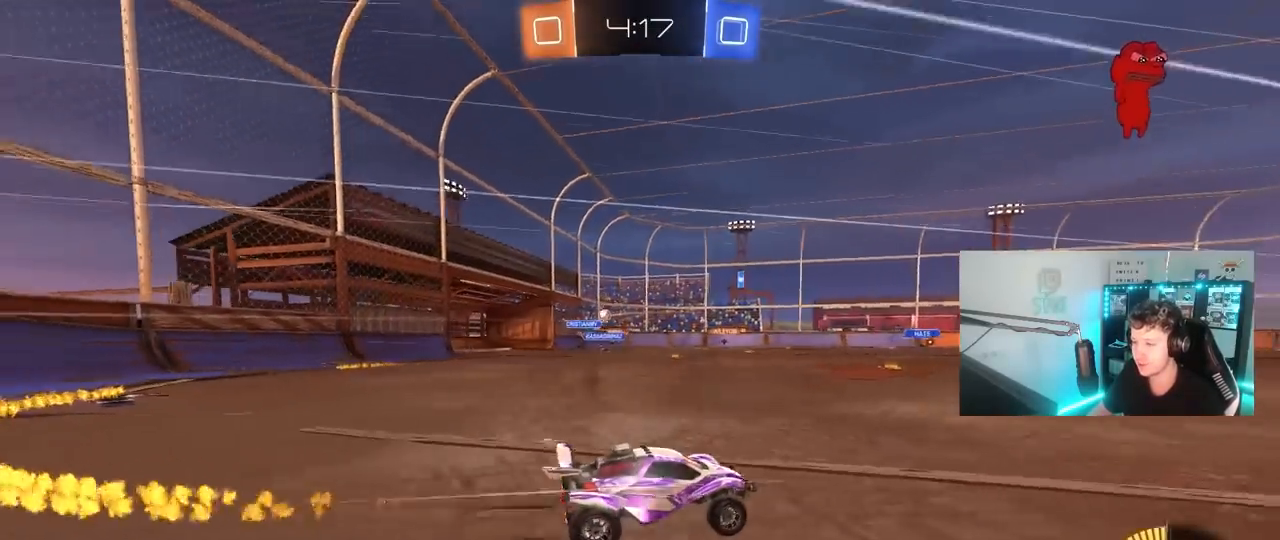
{"keys": ["w"], "mouse": [], "mouse_move": "still", "events": [[17, "mouse_left", "up"], [383, "a", "up"]]}
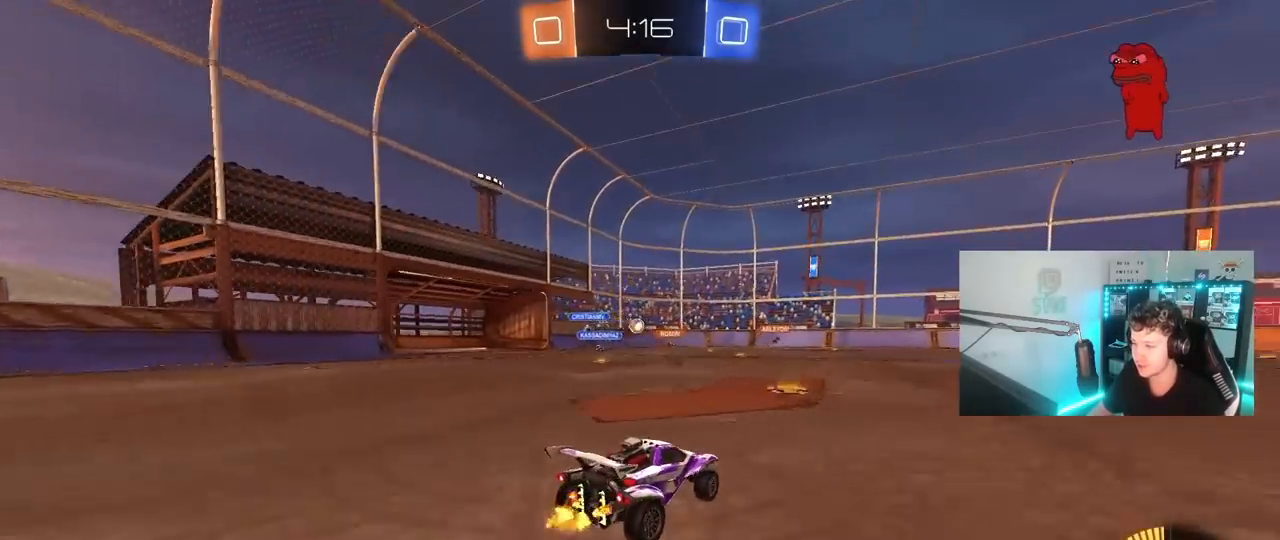
{"keys": ["d", "s"], "mouse": [], "mouse_move": "still", "events": [[67, "d", "down"], [117, "a", "down"], [117, "d", "up"], [167, "w", "up"], [267, "s", "down"], [350, "a", "up"], [350, "d", "down"]]}
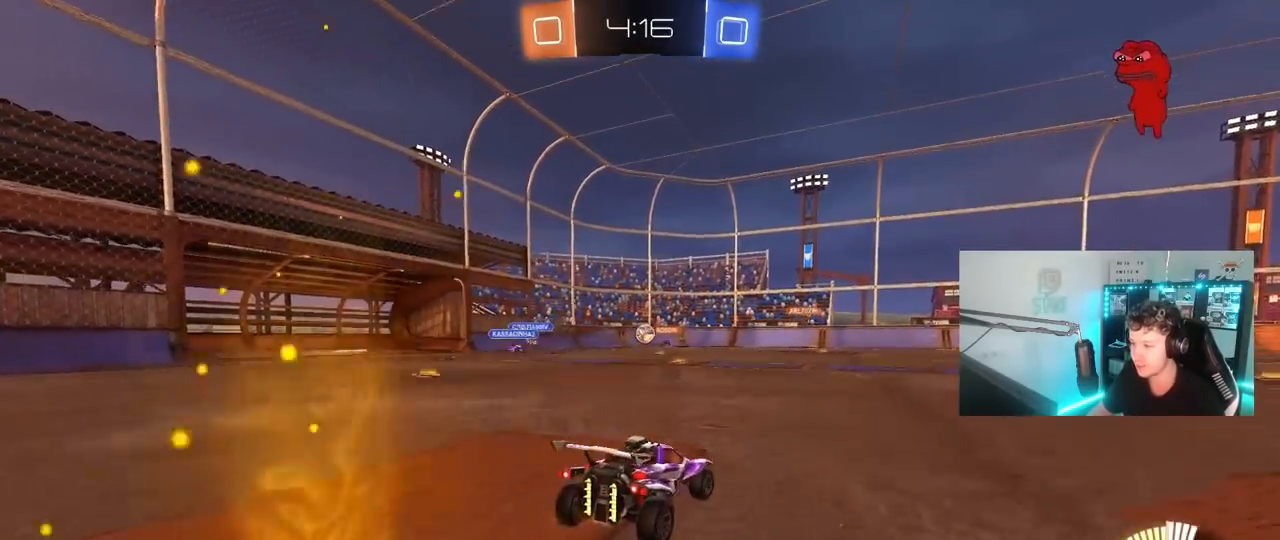
{"keys": ["w"], "mouse": ["left"], "mouse_move": "still", "events": [[33, "s", "up"], [83, "d", "up"], [133, "a", "down"], [233, "w", "down"], [283, "shift", "down"], [333, "mouse_left", "down"], [333, "shift", "up"], [467, "a", "up"]]}
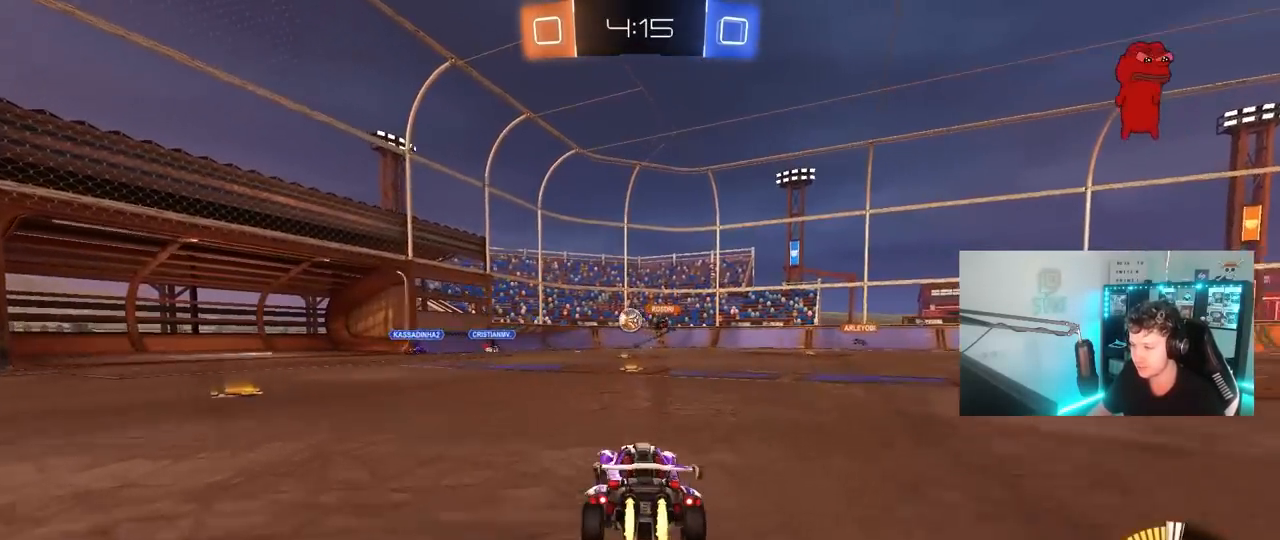
{"keys": ["a", "s"], "mouse": ["left", "right"], "mouse_move": "down-left", "events": [[100, "a", "down"], [333, "w", "up"], [383, "a", "up"], [433, "d", "down"], [433, "mouse_right", "down"], [433, "s", "down"], [483, "a", "down"], [483, "d", "up"]]}
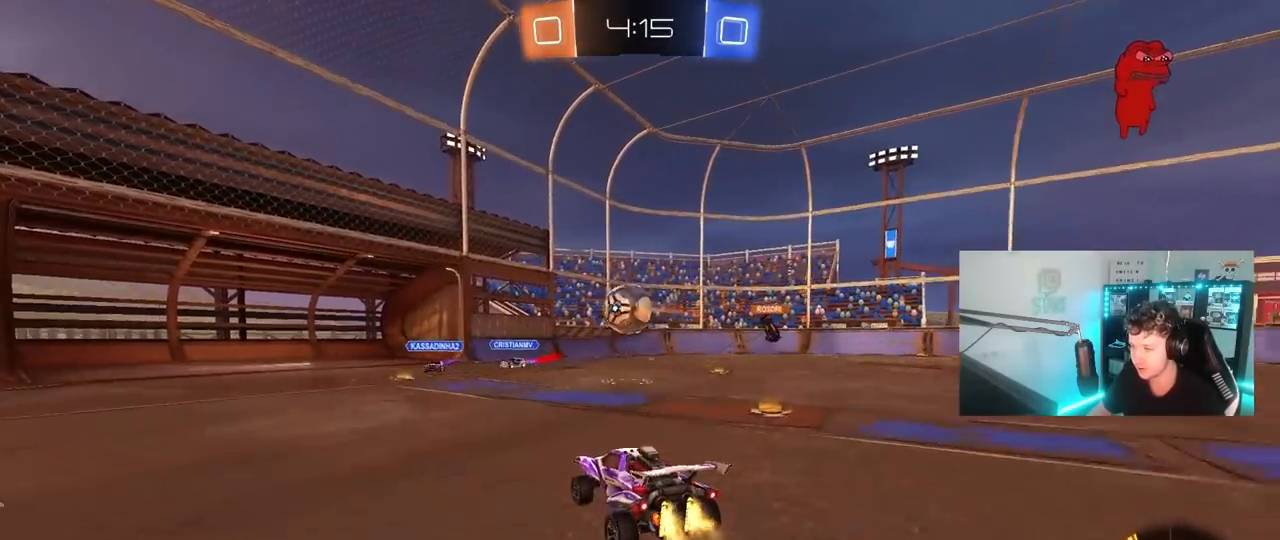
{"keys": ["a", "s", "shift"], "mouse": ["left"], "mouse_move": "right", "events": [[67, "a", "up"], [67, "d", "down"], [67, "s", "up"], [117, "d", "up"], [117, "mouse_right", "up"], [217, "a", "down"], [217, "shift", "down"], [217, "w", "down"], [300, "mouse_right", "down"], [350, "s", "down"], [350, "w", "up"], [450, "mouse_left", "up"], [450, "mouse_right", "up"], [500, "mouse_left", "down"]]}
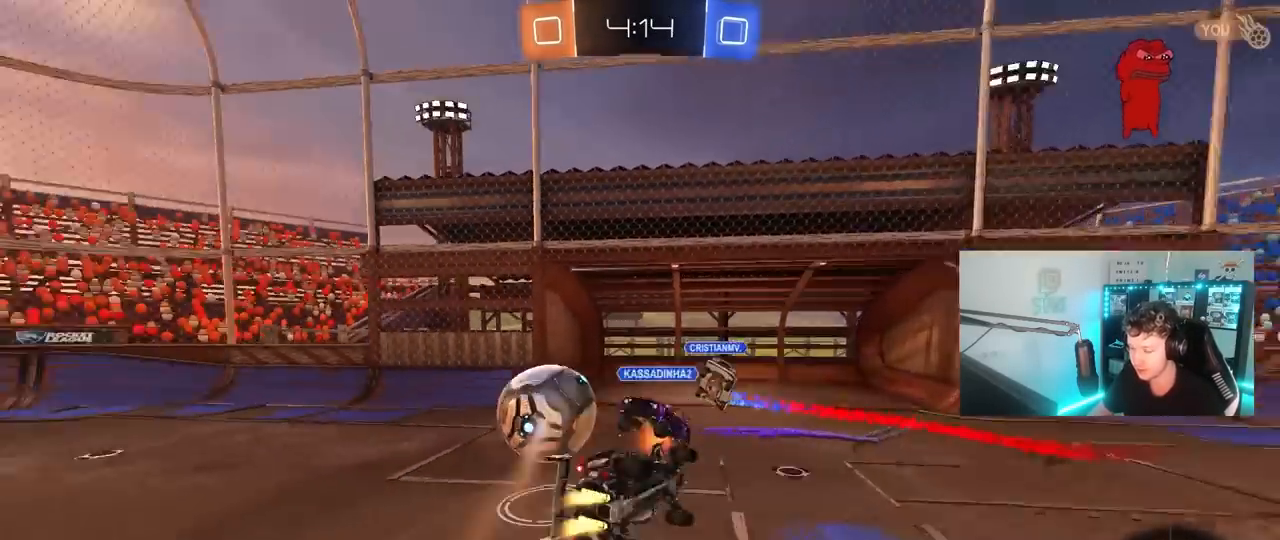
{"keys": ["a", "s", "shift"], "mouse": [], "mouse_move": "still", "events": [[33, "mouse_left", "up"], [233, "s", "up"], [317, "s", "down"]]}
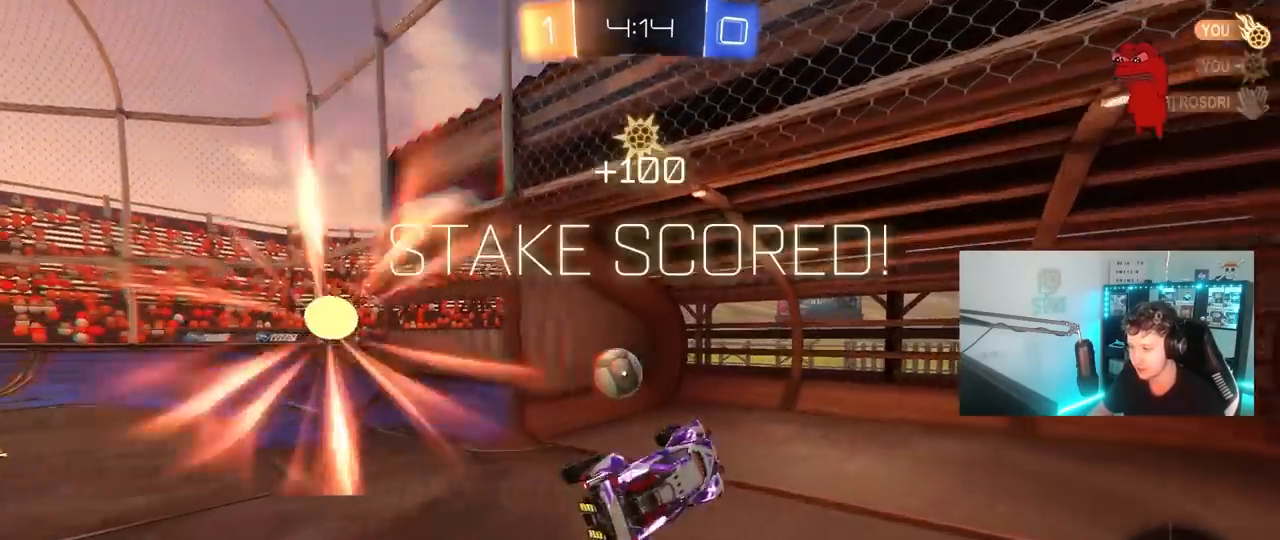
{"keys": ["tab"], "mouse": [], "mouse_move": "up-left", "events": [[50, "shift", "up"], [100, "a", "up"], [150, "s", "up"], [250, "space", "down"], [383, "space", "up"], [433, "tab", "down"]]}
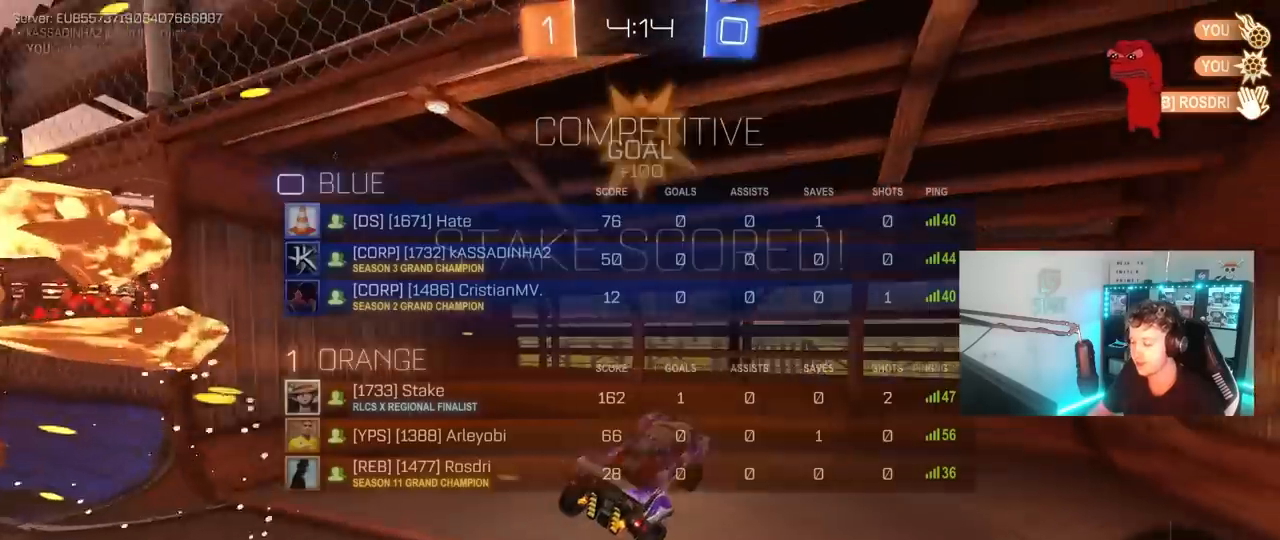
{"keys": ["s", "tab"], "mouse": [], "mouse_move": "still", "events": [[67, "s", "down"], [400, "d", "down"], [500, "d", "up"]]}
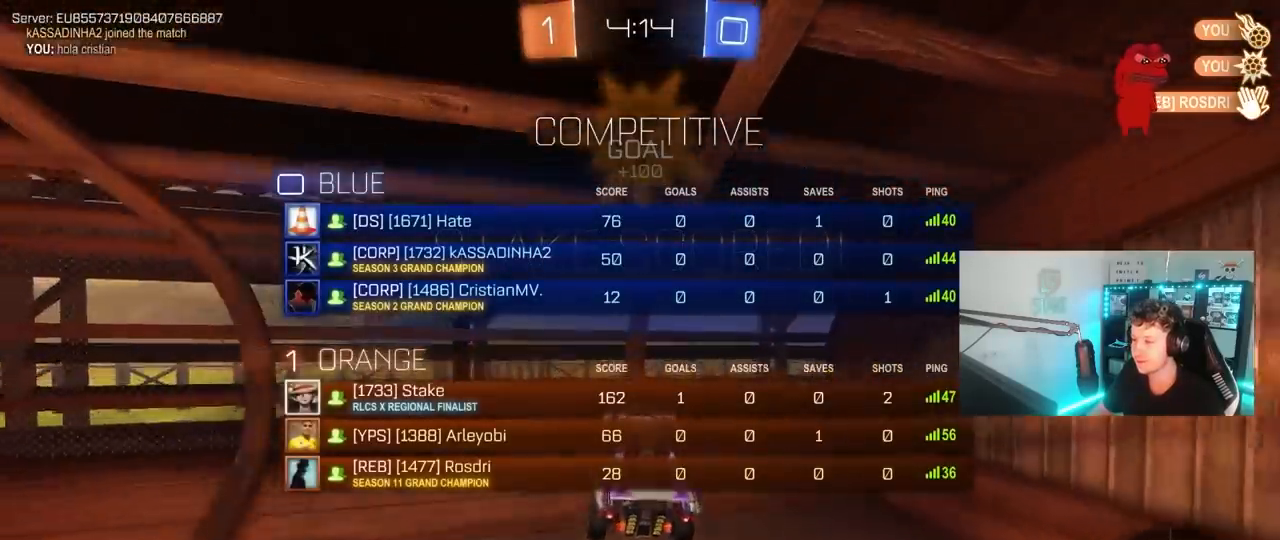
{"keys": ["d", "s", "tab"], "mouse": [], "mouse_move": "still", "events": [[83, "s", "up"], [233, "s", "down"], [267, "d", "down"]]}
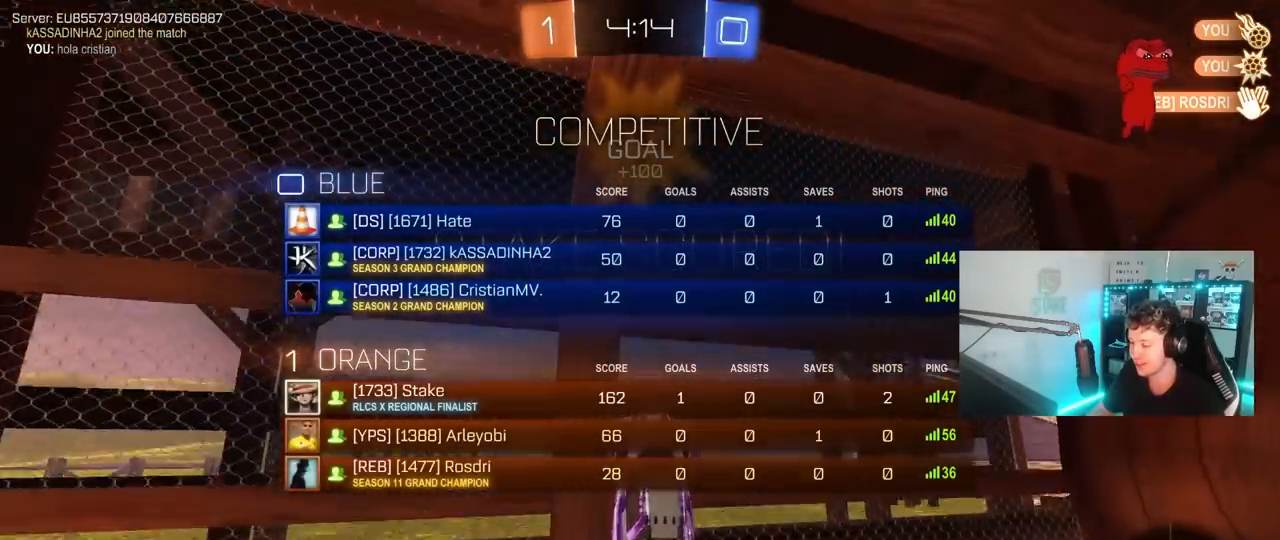
{"keys": ["s", "space", "tab"], "mouse": ["right"], "mouse_move": "down-left", "events": [[17, "d", "up"], [100, "d", "down"], [250, "d", "up"], [250, "mouse_right", "down"], [383, "mouse_right", "up"], [433, "mouse_right", "down"], [483, "space", "down"]]}
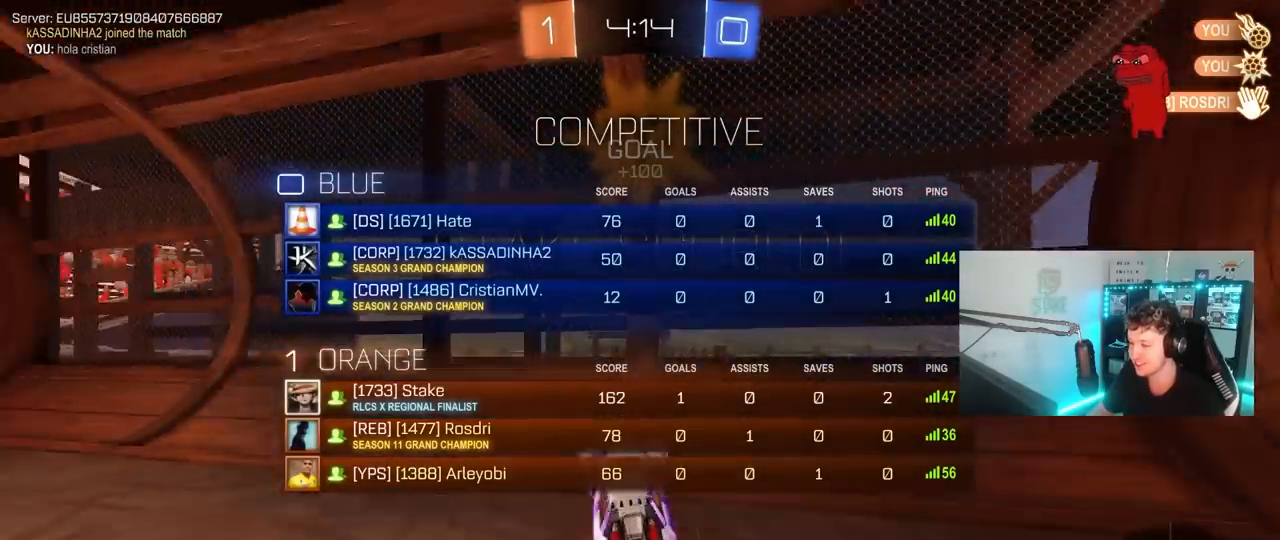
{"keys": ["a", "shift", "w"], "mouse": ["left"], "mouse_move": "still", "events": [[67, "mouse_right", "up"], [167, "mouse_right", "down"], [167, "space", "up"], [217, "tab", "up"], [267, "d", "down"], [267, "s", "up"], [300, "mouse_right", "up"], [350, "d", "up"], [350, "mouse_left", "down"], [350, "w", "down"], [400, "a", "down"], [450, "shift", "down"]]}
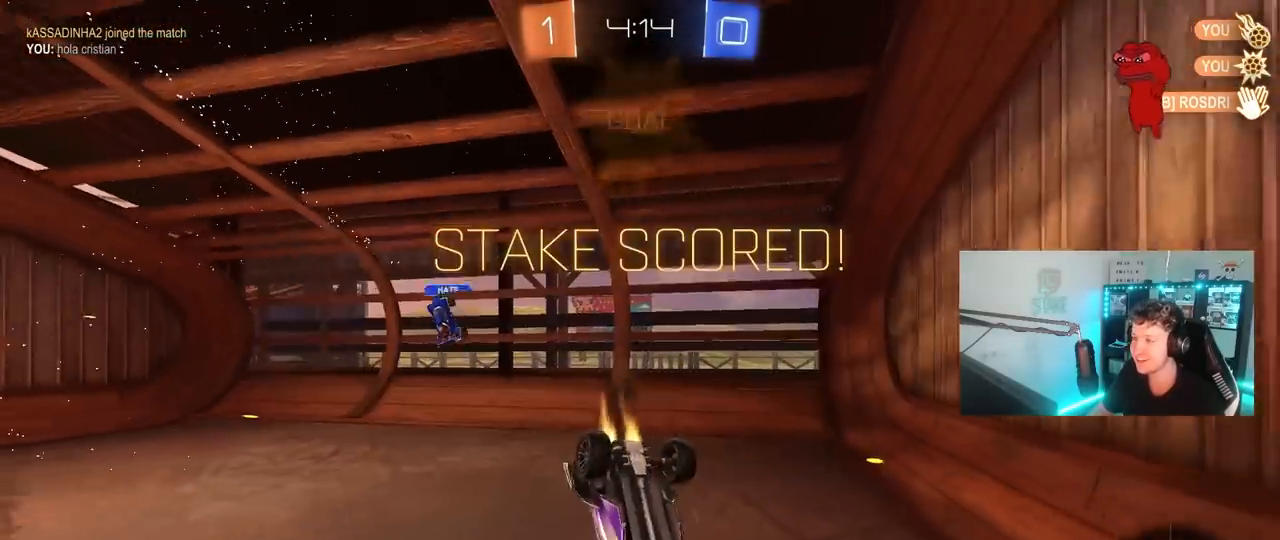
{"keys": ["s"], "mouse": [], "mouse_move": "still", "events": [[133, "w", "up"], [317, "s", "down"], [367, "mouse_left", "up"], [500, "a", "up"], [500, "shift", "up"]]}
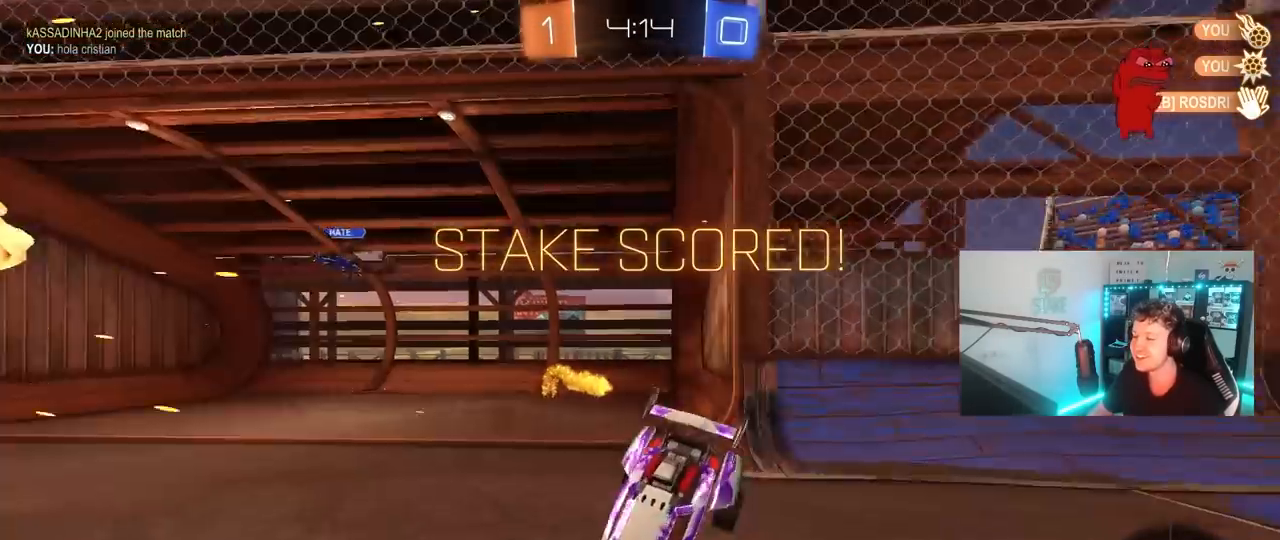
{"keys": [], "mouse": [], "mouse_move": "still", "events": [[50, "s", "up"]]}